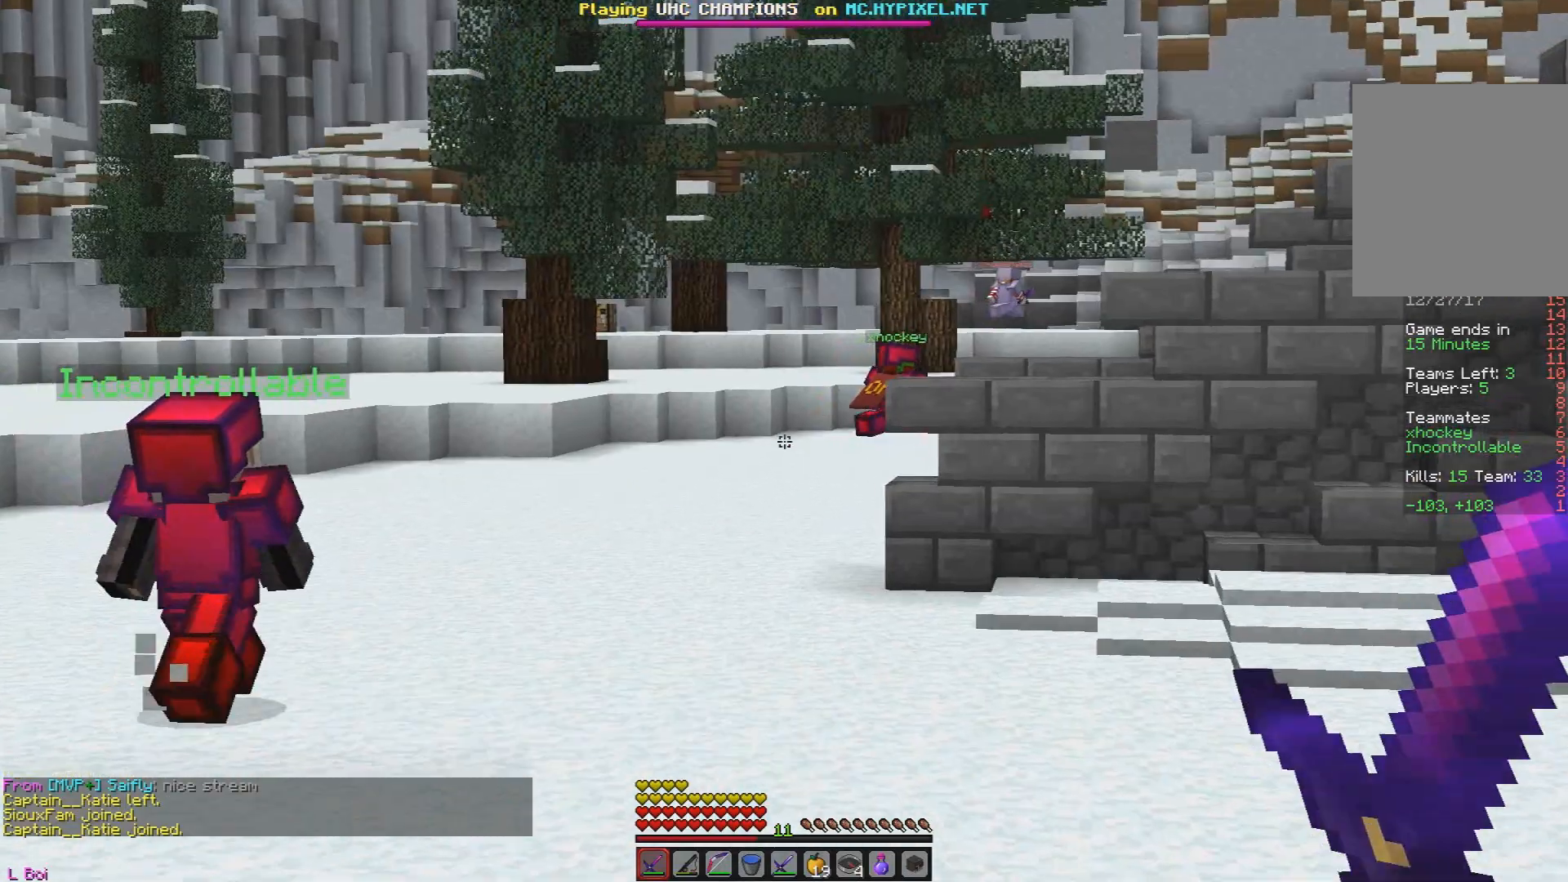
Gameplay with keyboard and mouse; each line is a JSON object with the keys and mouse buttons held at the frame after it. "events" lists presses ("down") and releases ("up") of "a", "d", "s", "w", "mouse_left" and "mouse_right" between this image and that frame as [ms after this image, input, new state], when the widget could be followed in between. "mouse_left", "mouse_right" = the "left", "right" buttons of the "mouse" list. No other keys are recorded. Fast repeated clicks can show as one long hold. Mouse movement is not recorded.
{"keys": ["w"], "mouse": [], "events": []}
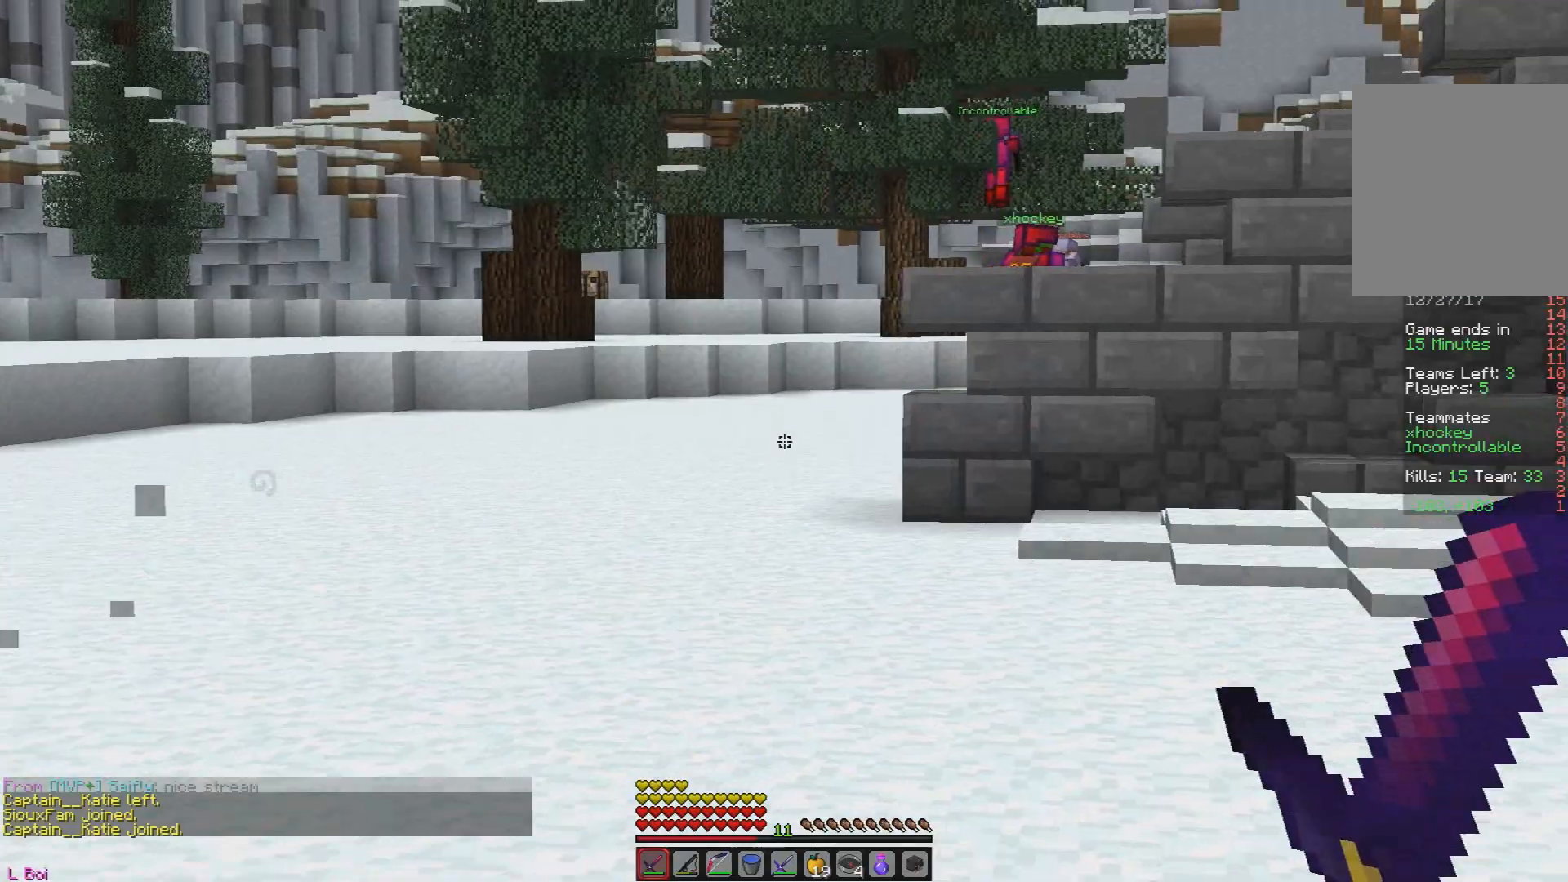
{"keys": ["w"], "mouse": [], "events": [[234, "a", "down"], [417, "a", "up"]]}
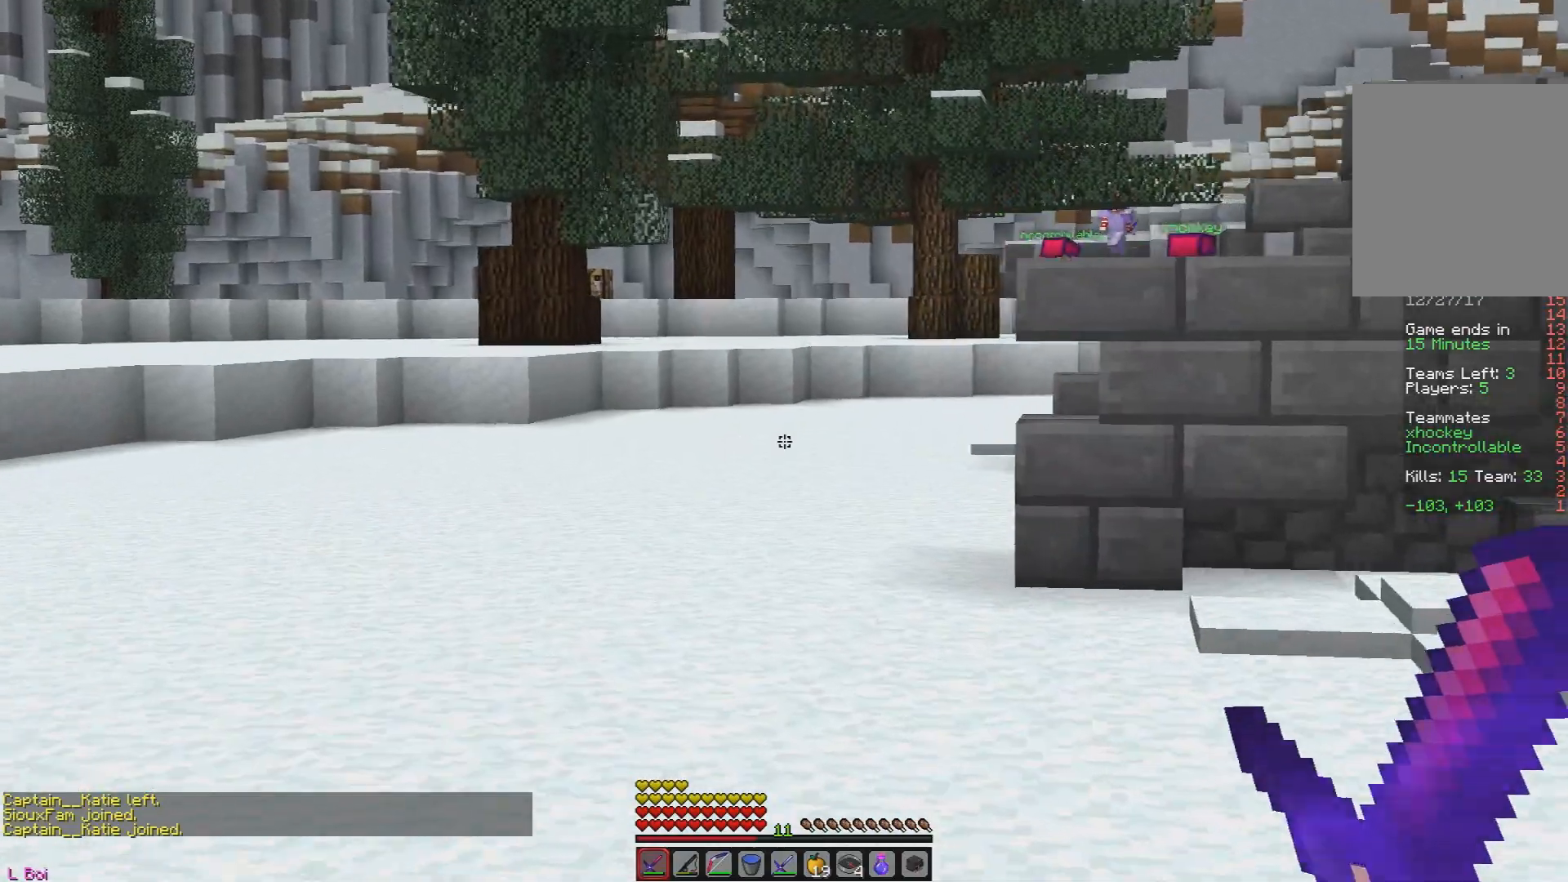
{"keys": ["a", "w"], "mouse": [], "events": [[333, "a", "down"]]}
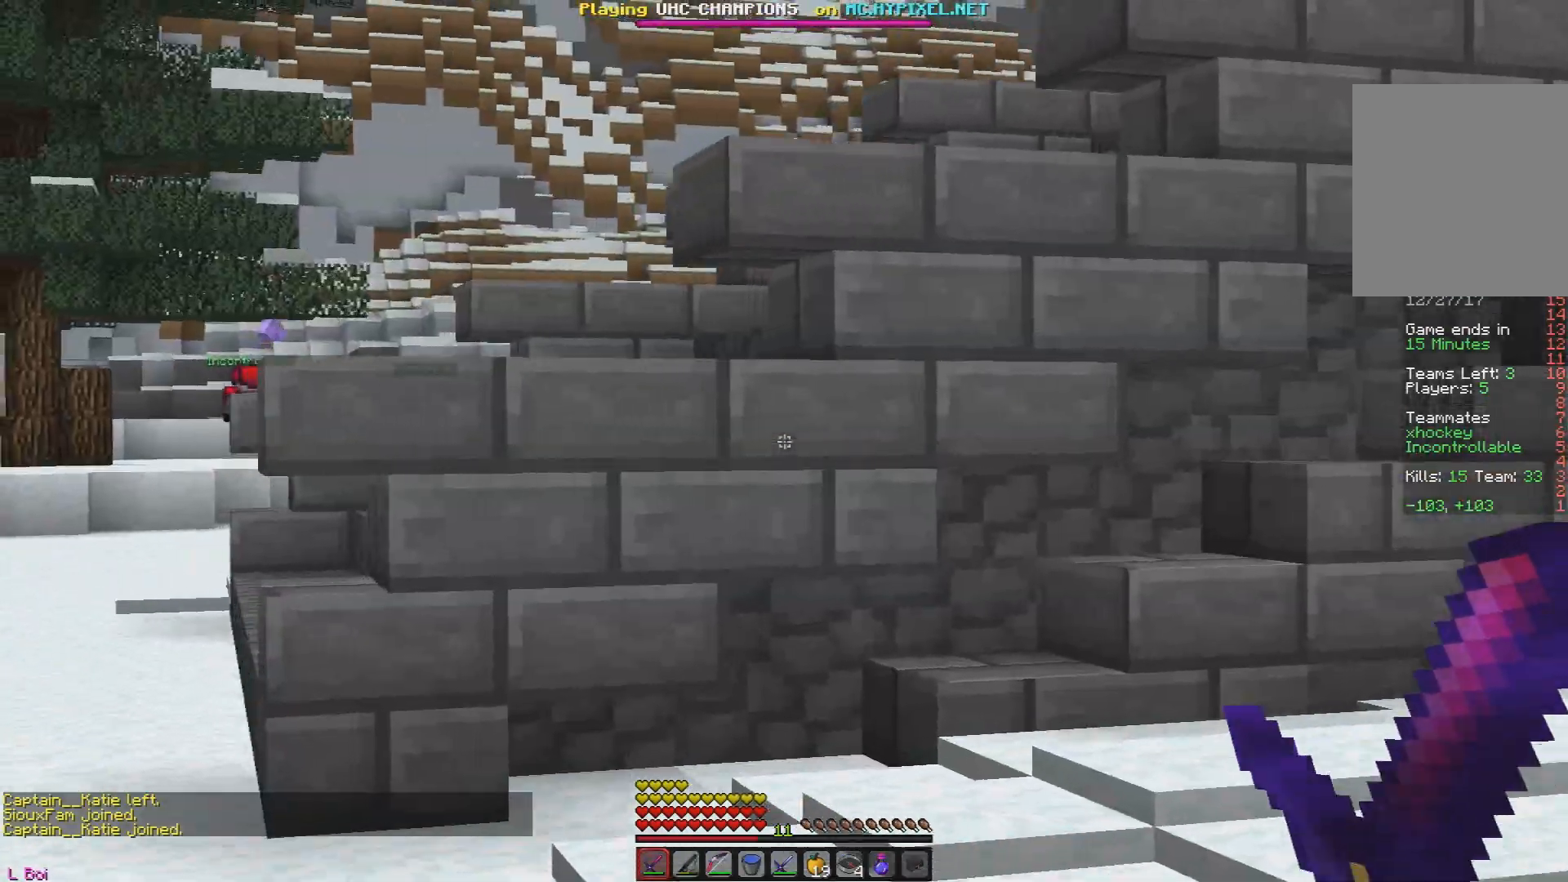
{"keys": ["a", "w"], "mouse": ["left"], "events": [[217, "mouse_left", "down"], [367, "mouse_left", "up"], [401, "mouse_left", "down"]]}
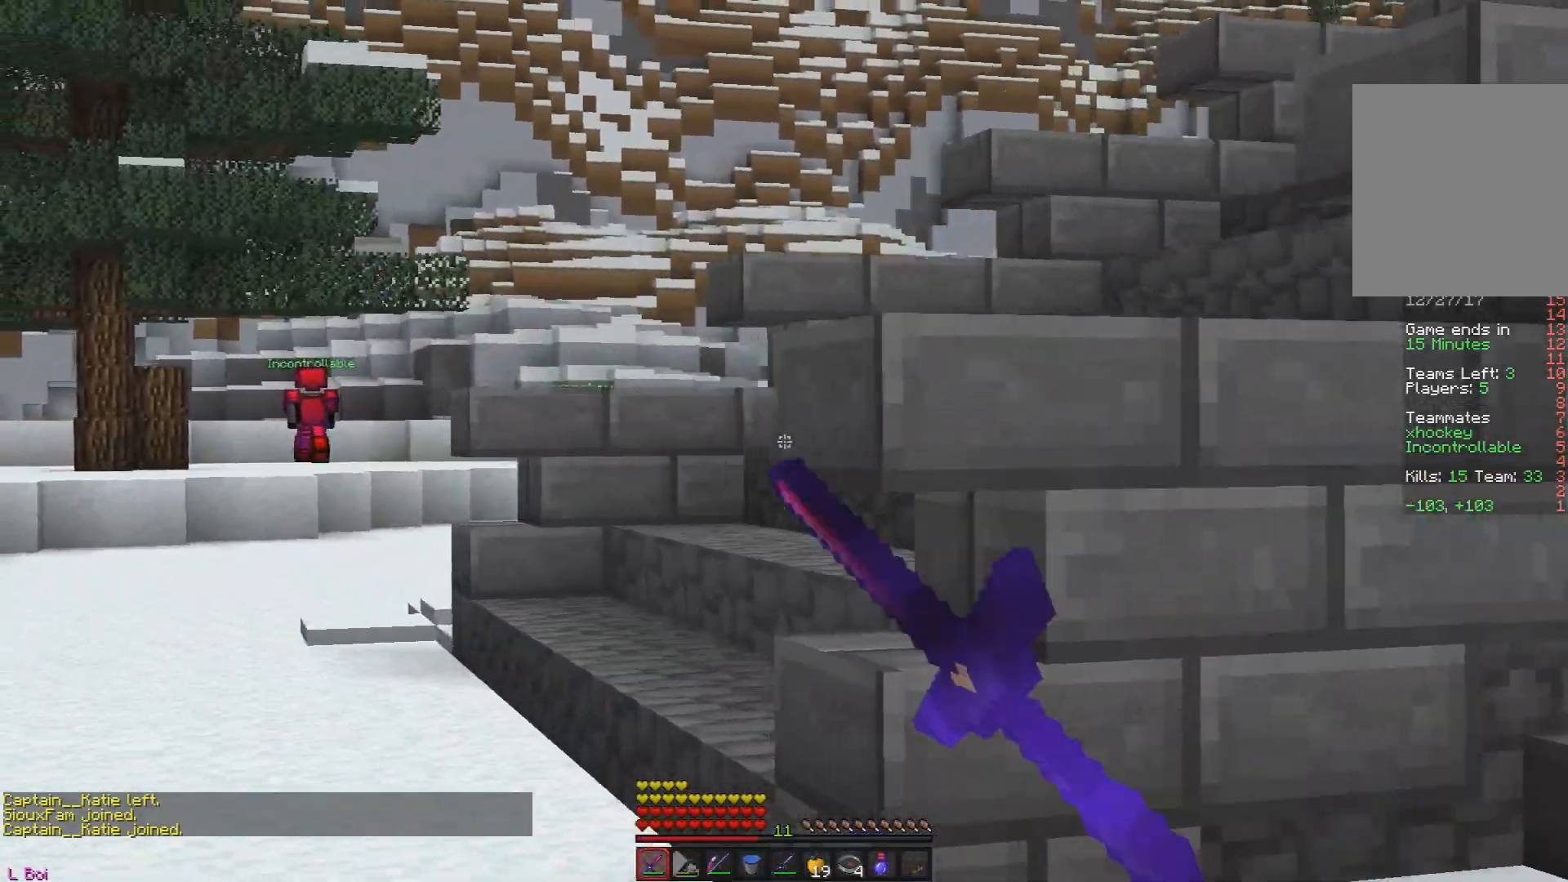
{"keys": ["a", "w"], "mouse": [], "events": [[66, "mouse_left", "up"], [100, "mouse_left", "down"], [283, "mouse_left", "up"]]}
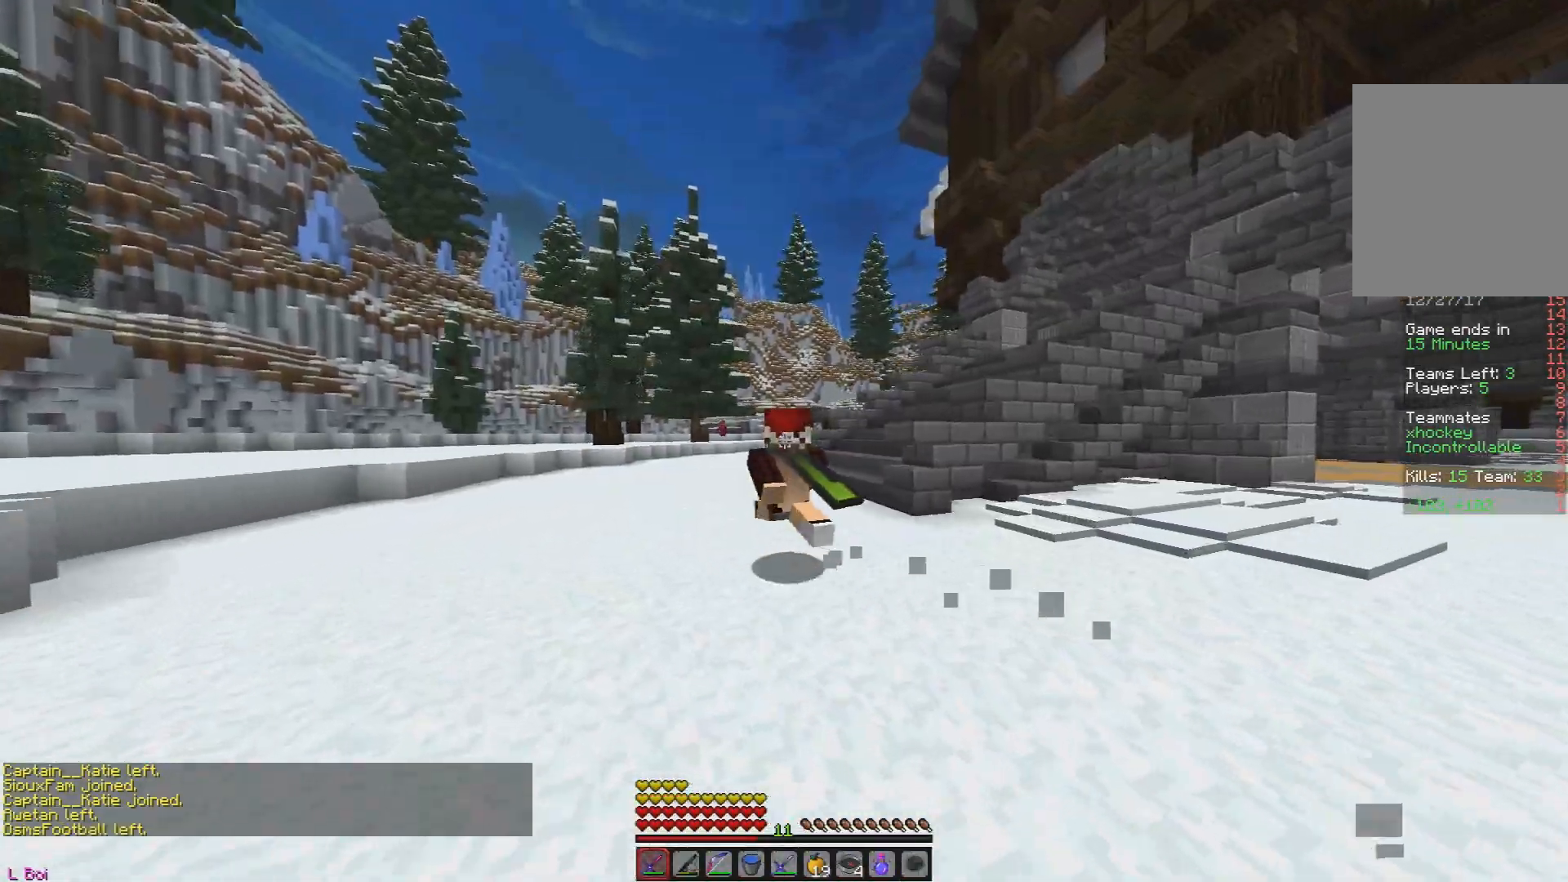
{"keys": ["a", "w"], "mouse": [], "events": []}
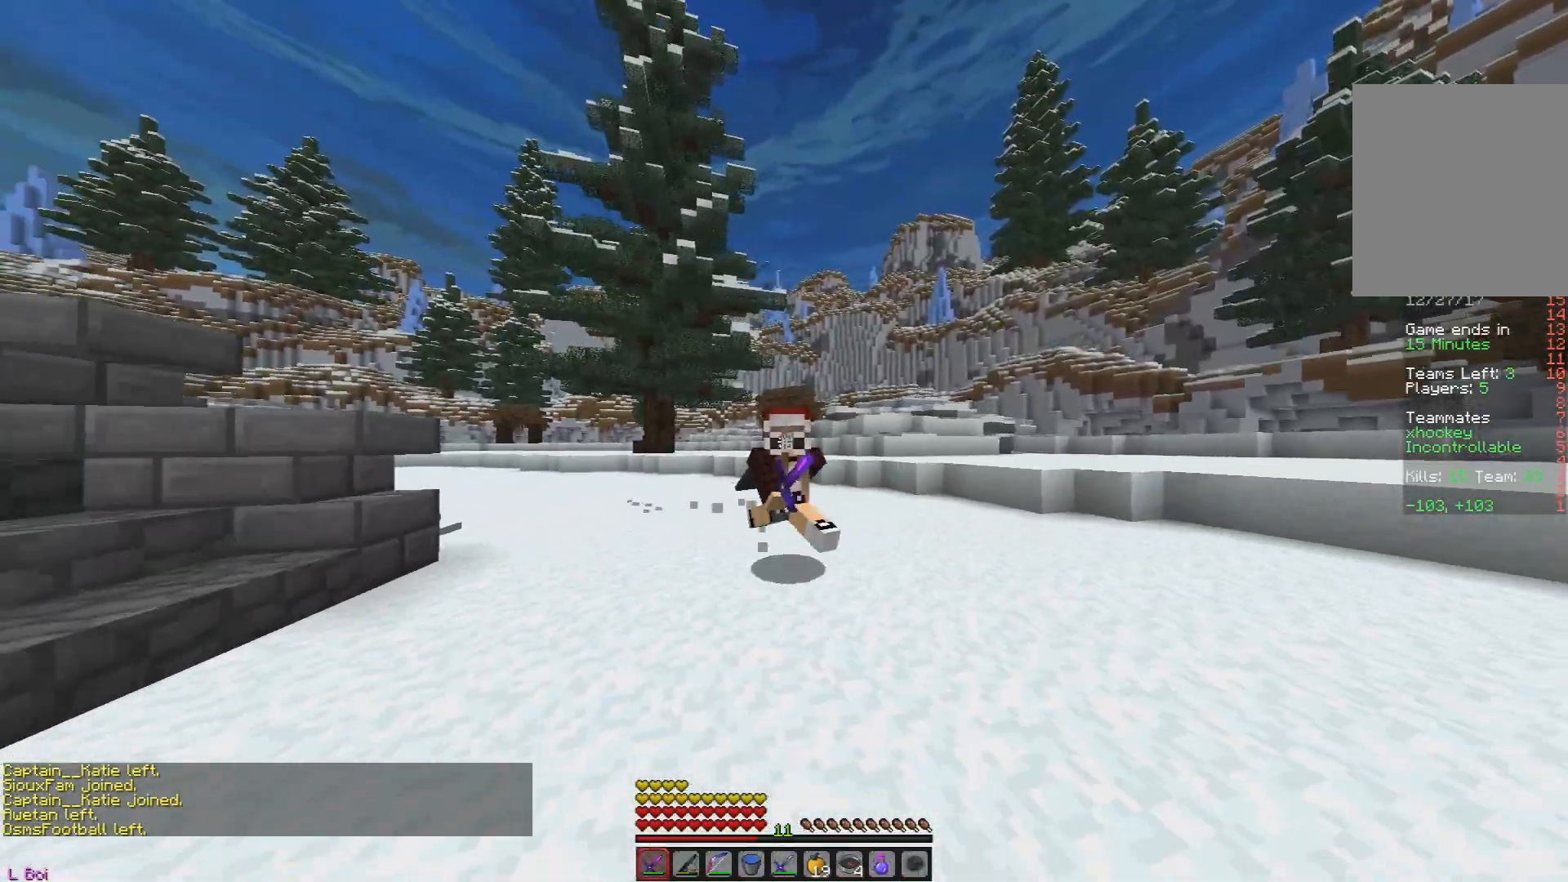
{"keys": ["w"], "mouse": [], "events": [[66, "a", "up"]]}
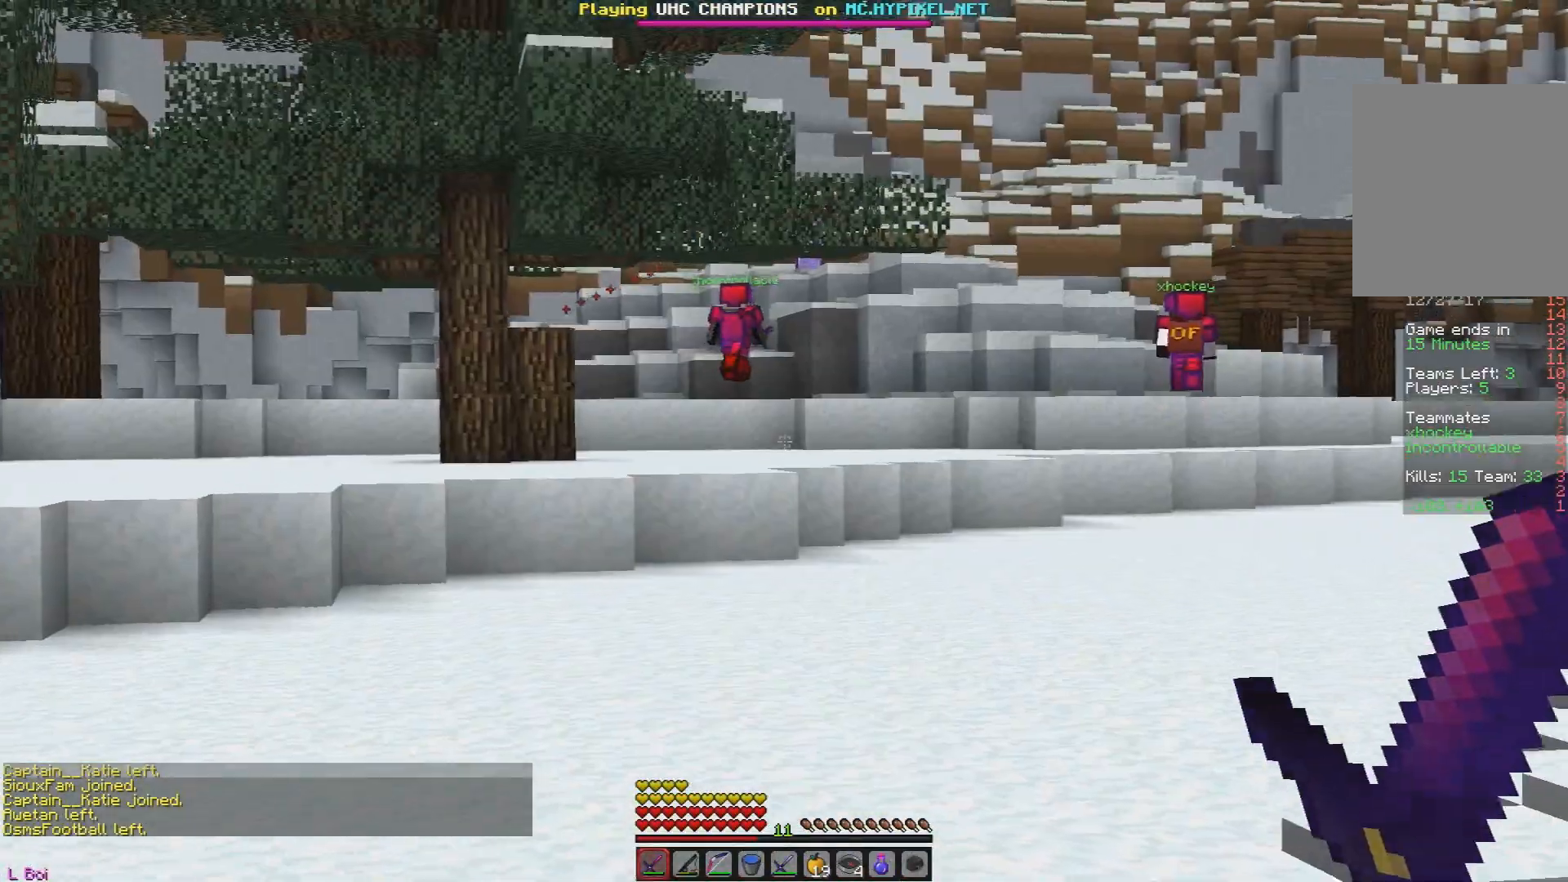
{"keys": ["w"], "mouse": [], "events": []}
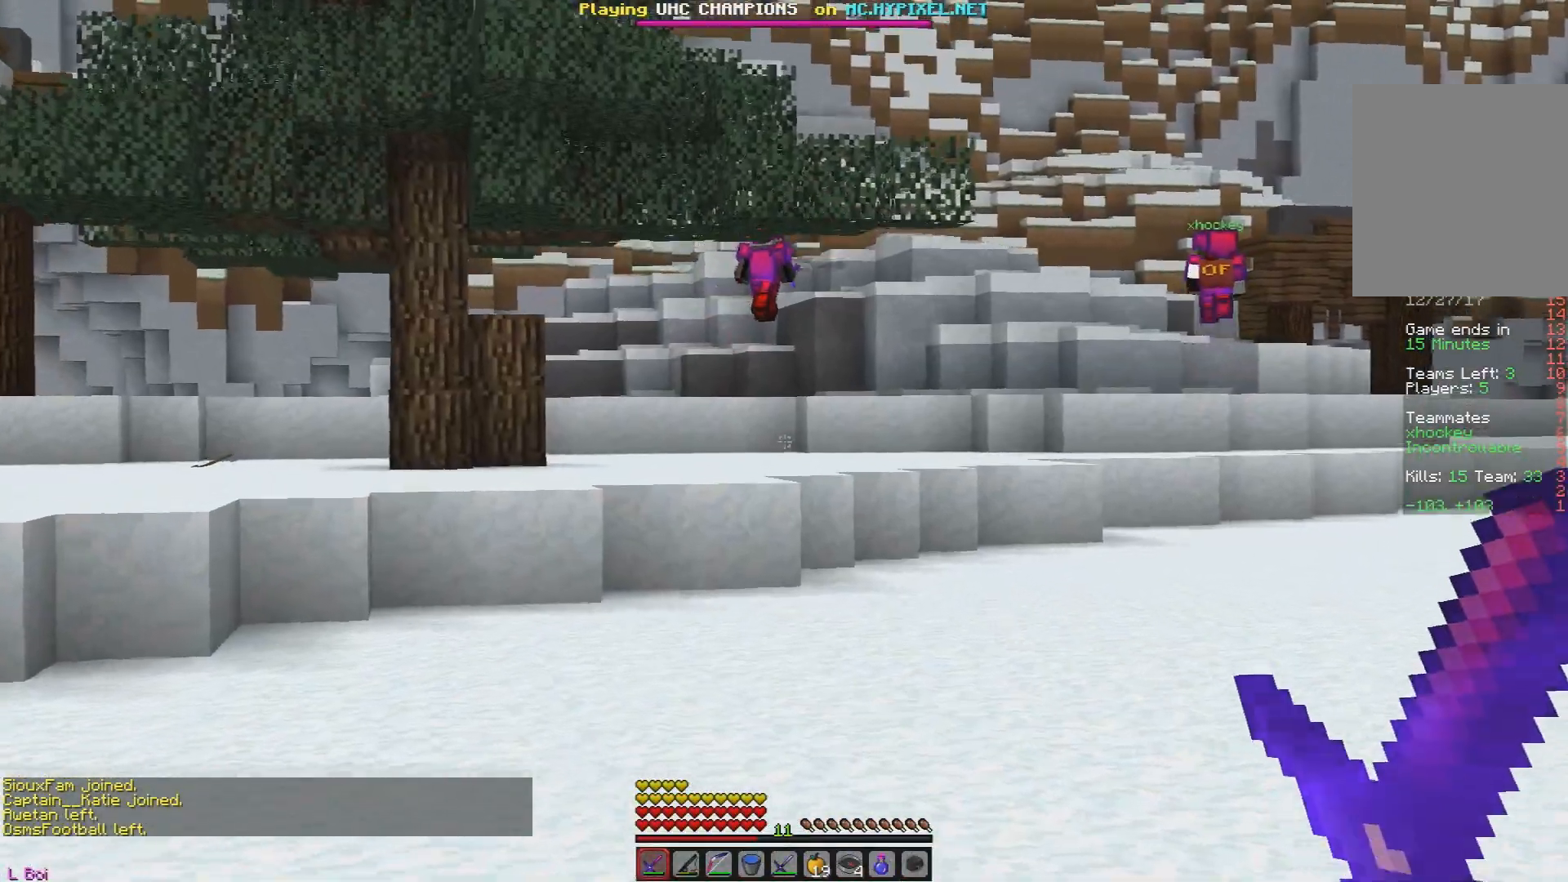
{"keys": ["w"], "mouse": [], "events": []}
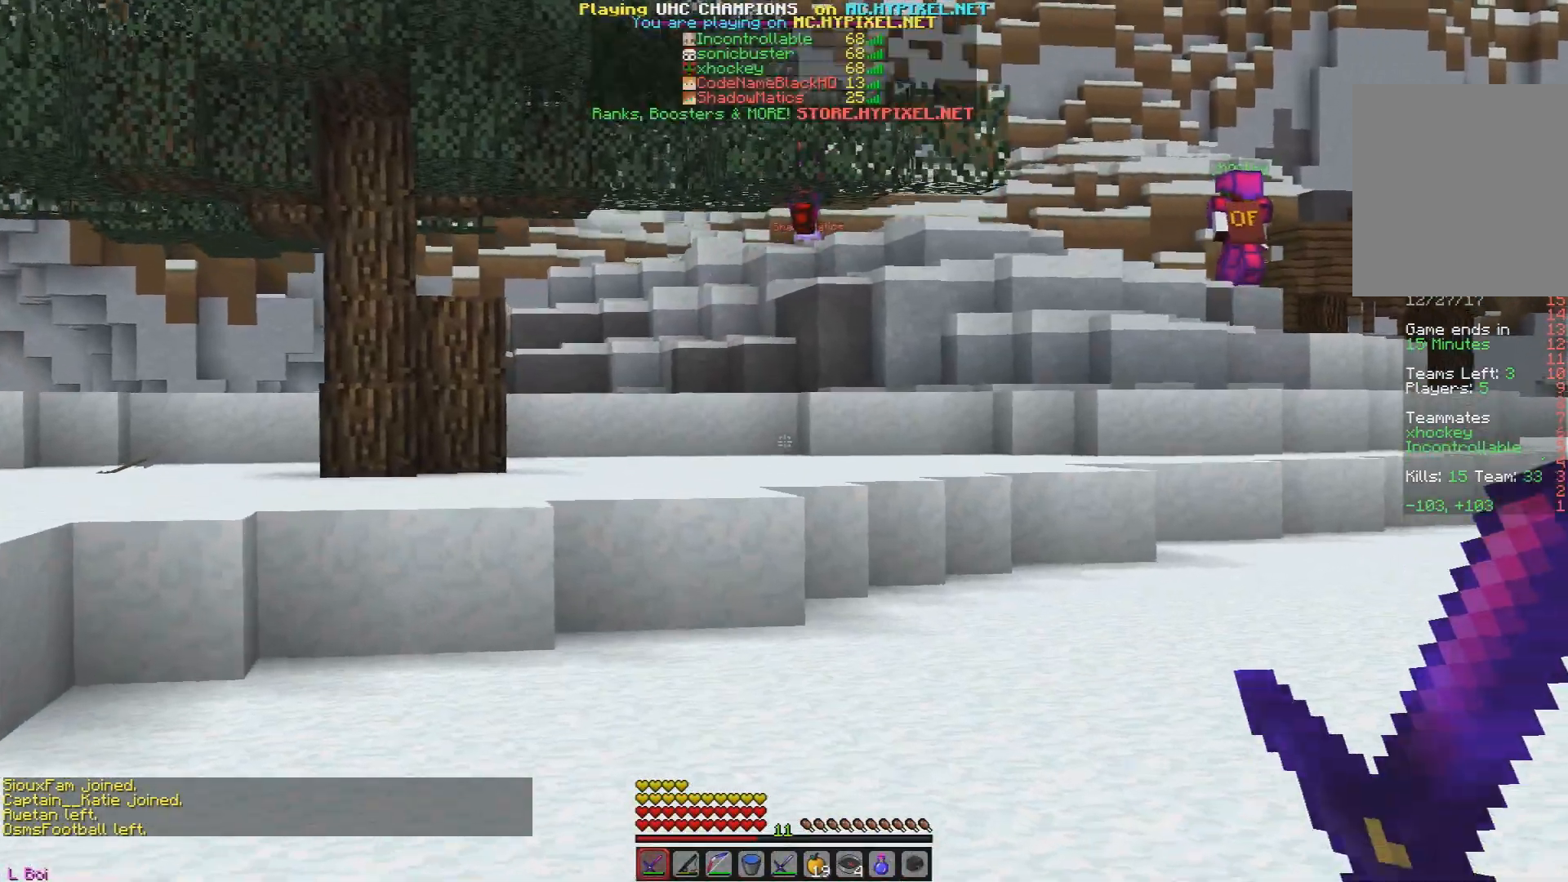
{"keys": ["w"], "mouse": [], "events": []}
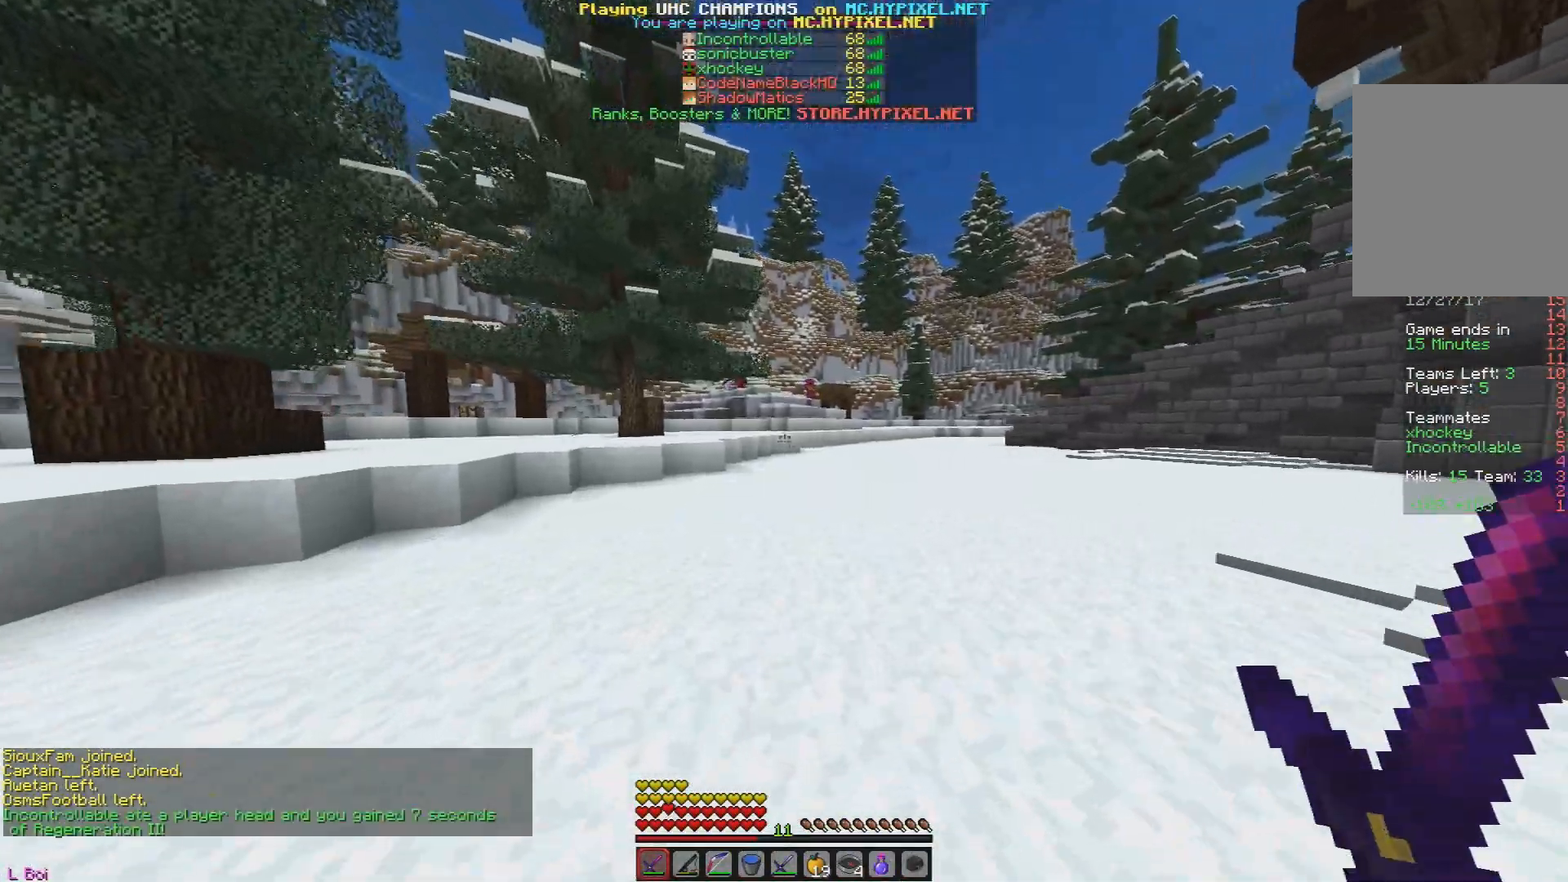
{"keys": ["w"], "mouse": [], "events": []}